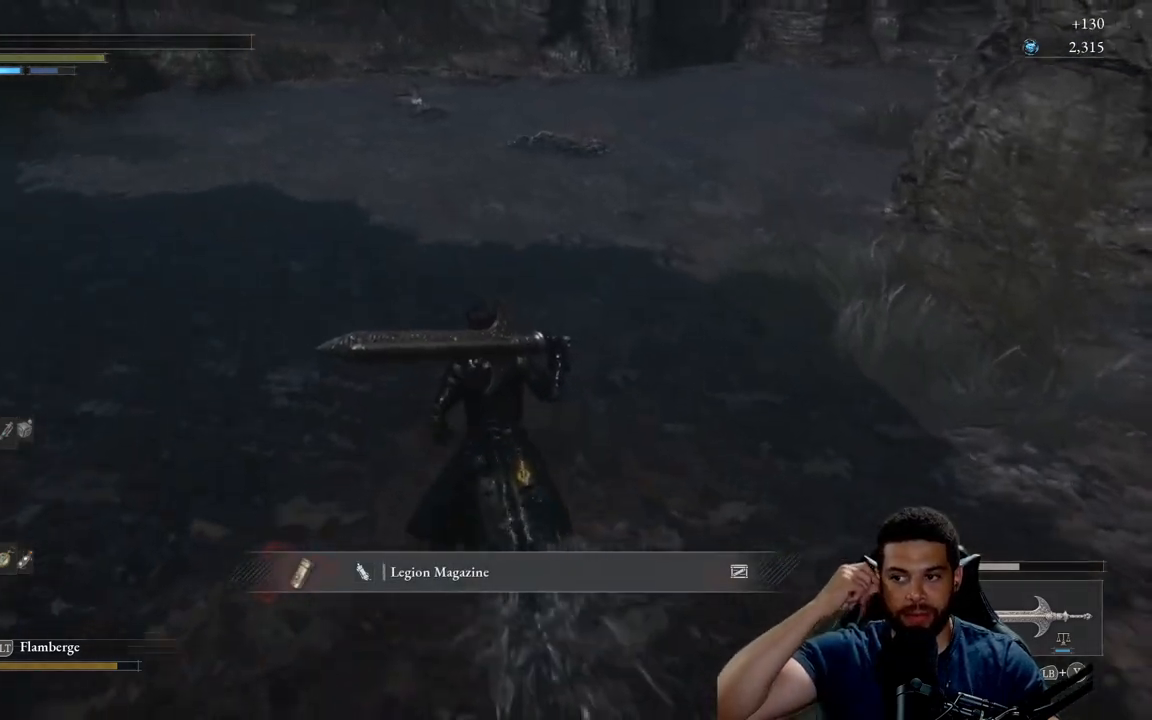
Gameplay with a controller (Xbox layout); each line is a JSON object with the inputs held at the frame after it. "events" lists button and stick changes between this image and that frame as [ms after this image, input, new state], when the widget could be followed in between. Not read: SHARE.
{"buttons": [], "left_stick": "up", "right_stick": "center", "events": []}
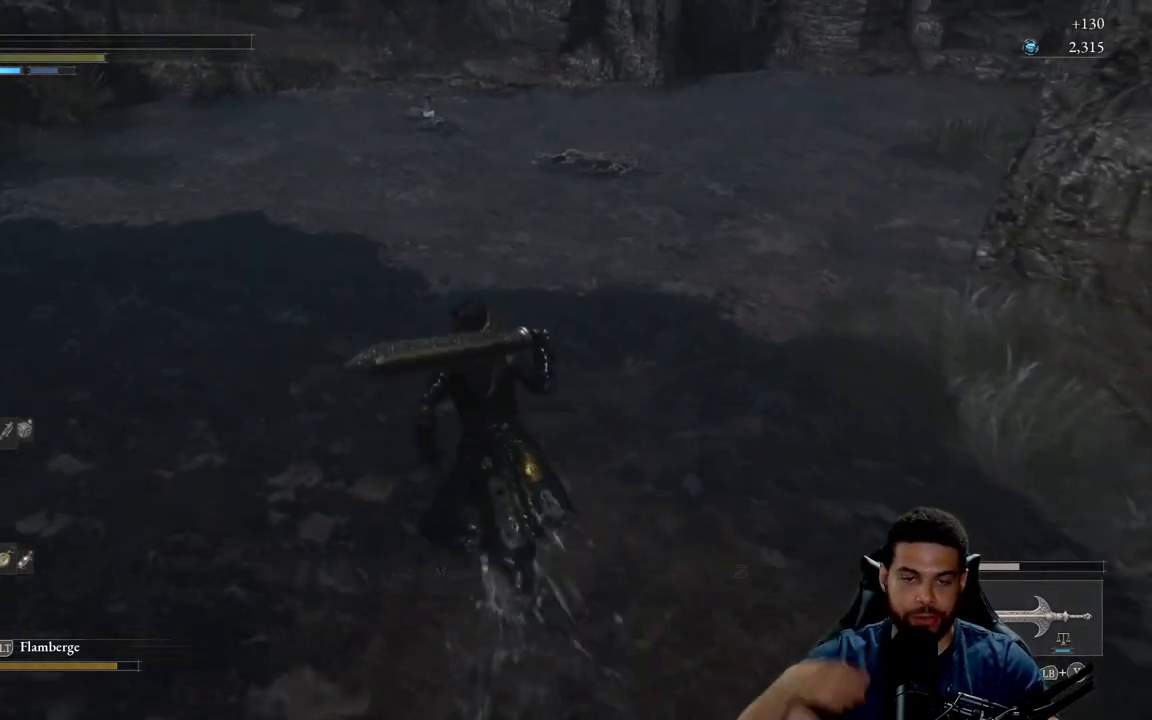
{"buttons": [], "left_stick": "up", "right_stick": "up", "events": [[450, "right_stick", "up"]]}
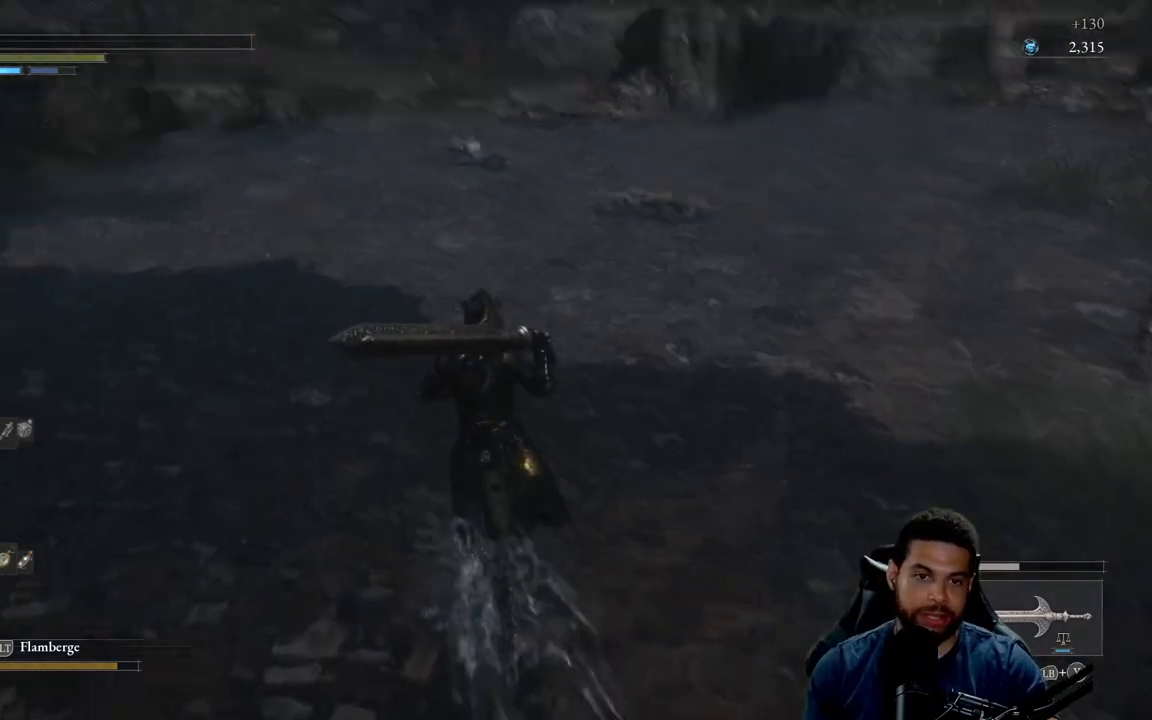
{"buttons": [], "left_stick": "up", "right_stick": "center", "events": [[83, "right_stick", "up-left"], [183, "right_stick", "center"], [283, "right_stick", "left"], [433, "right_stick", "center"]]}
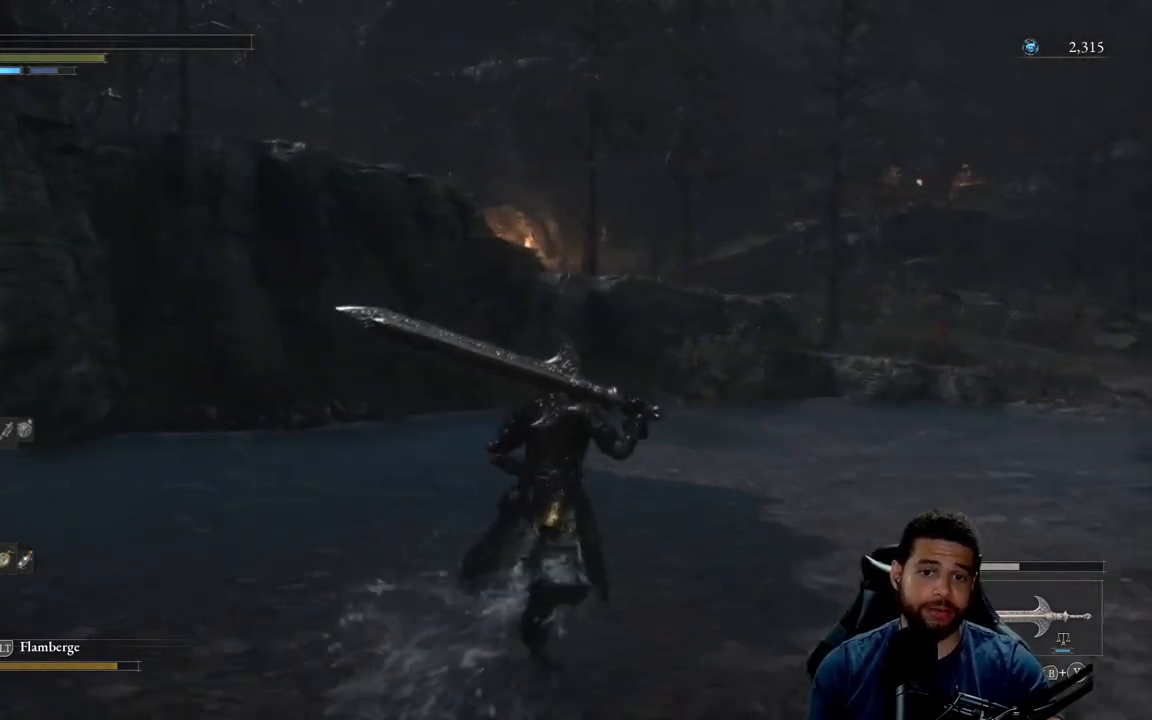
{"buttons": ["B"], "left_stick": "up-right", "right_stick": "center", "events": [[33, "B", "down"], [200, "left_stick", "up-right"]]}
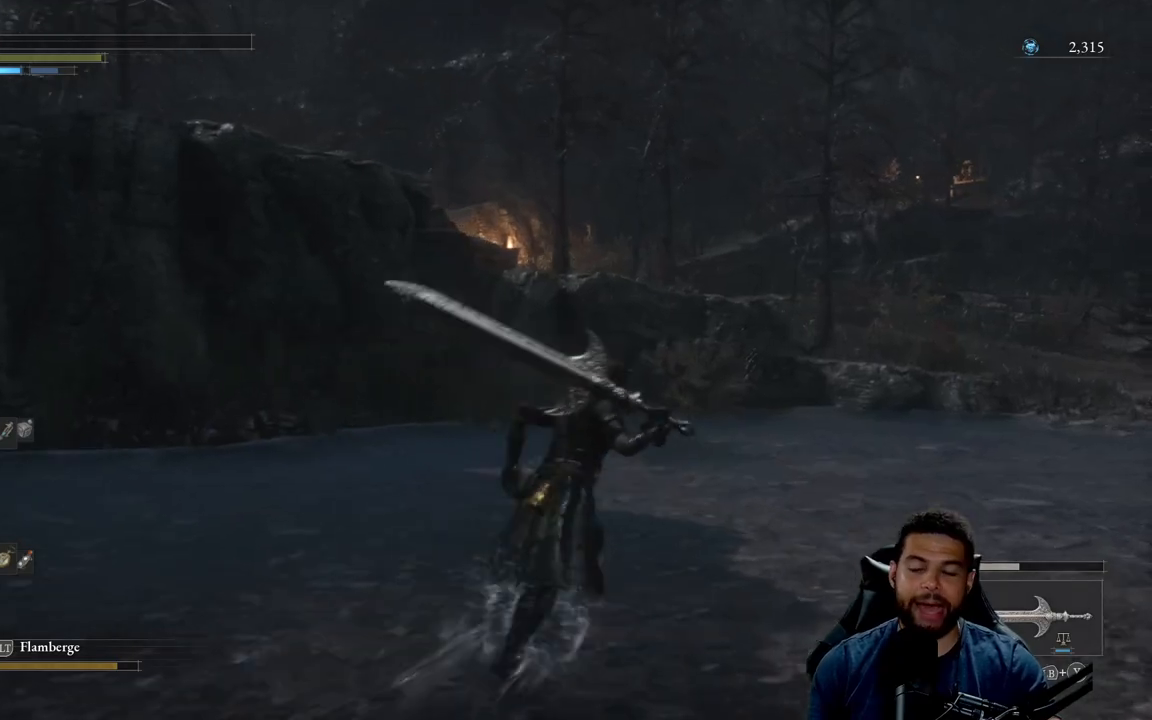
{"buttons": ["B"], "left_stick": "up", "right_stick": "center", "events": [[83, "right_stick", "right"], [333, "left_stick", "up"], [333, "right_stick", "center"]]}
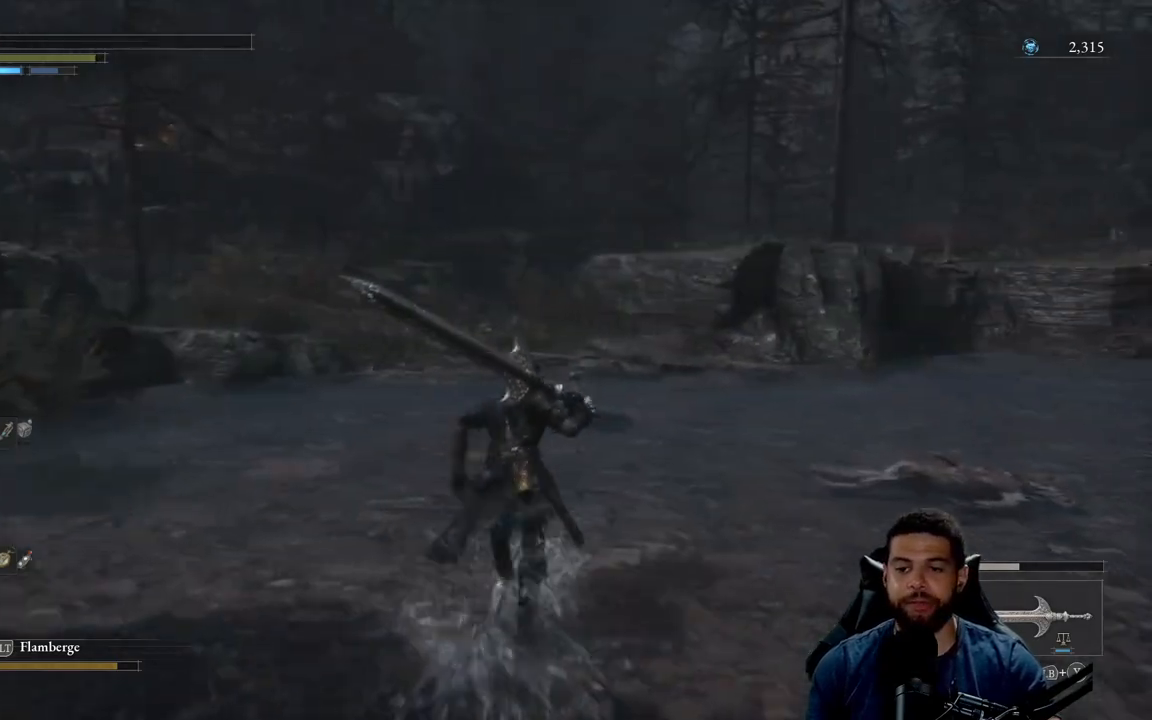
{"buttons": ["B"], "left_stick": "up-left", "right_stick": "center", "events": [[267, "right_stick", "right"], [367, "left_stick", "up-left"], [433, "right_stick", "center"]]}
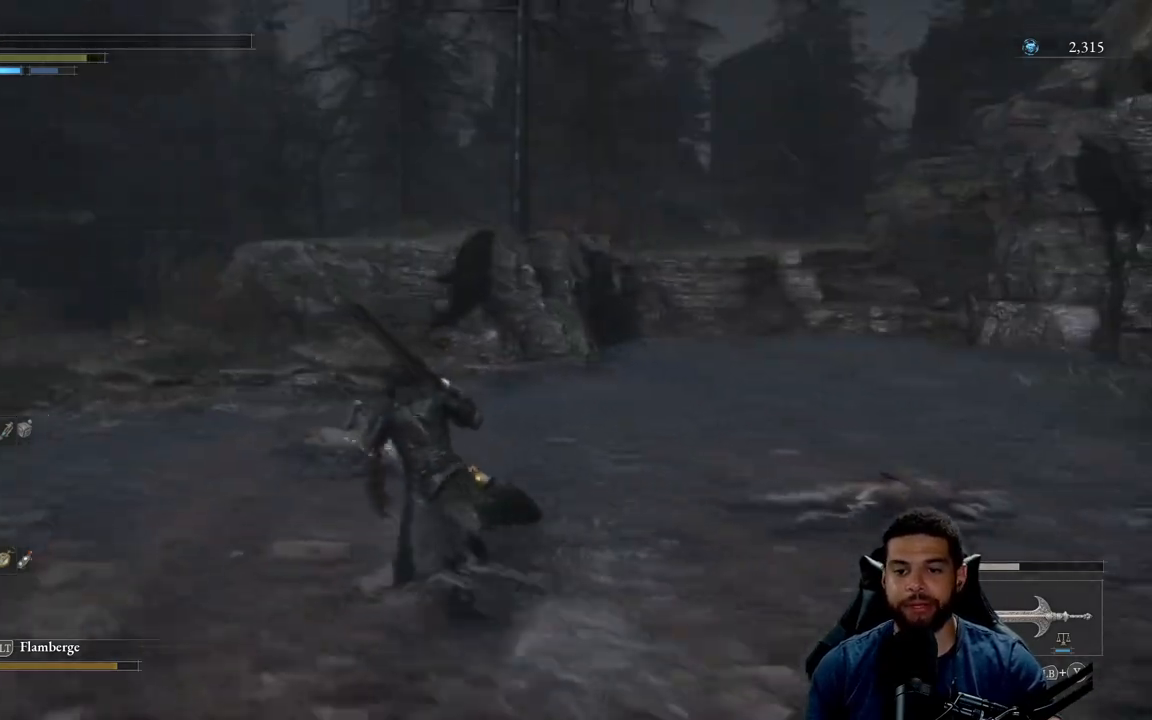
{"buttons": ["B"], "left_stick": "up-left", "right_stick": "center", "events": [[217, "right_stick", "right"], [383, "right_stick", "center"]]}
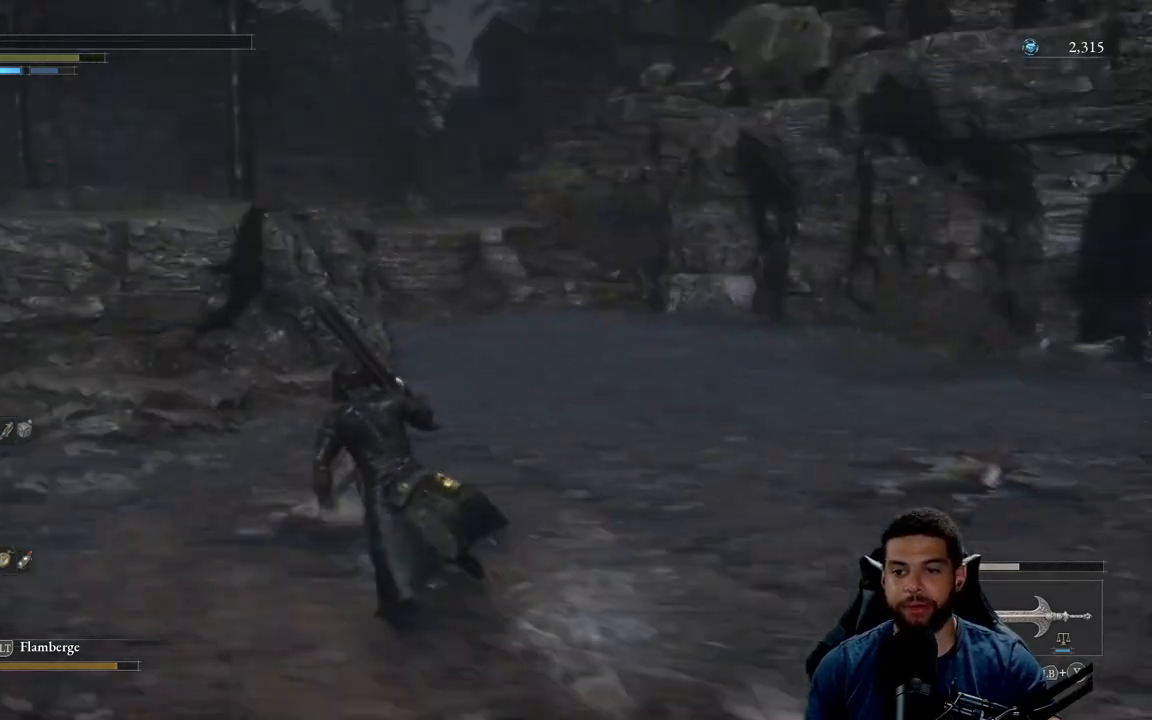
{"buttons": ["B"], "left_stick": "up", "right_stick": "left", "events": [[117, "right_stick", "left"], [350, "right_stick", "center"], [383, "left_stick", "up"], [433, "right_stick", "left"]]}
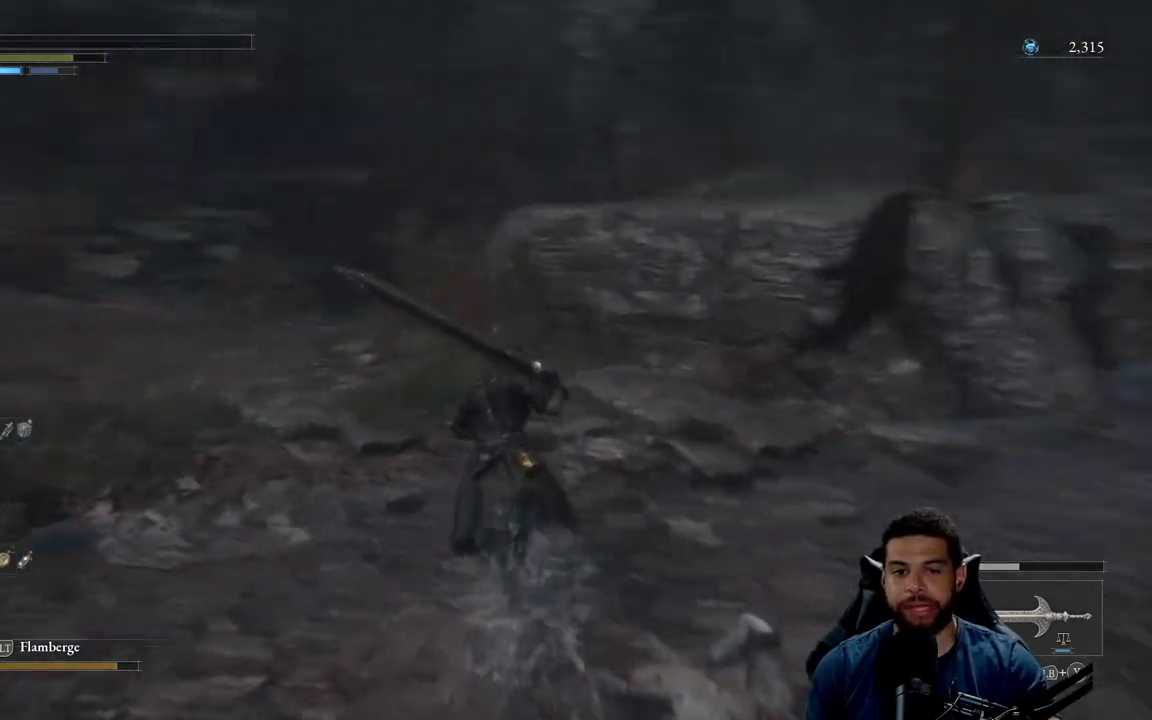
{"buttons": ["B"], "left_stick": "up-right", "right_stick": "left", "events": [[267, "left_stick", "up-right"]]}
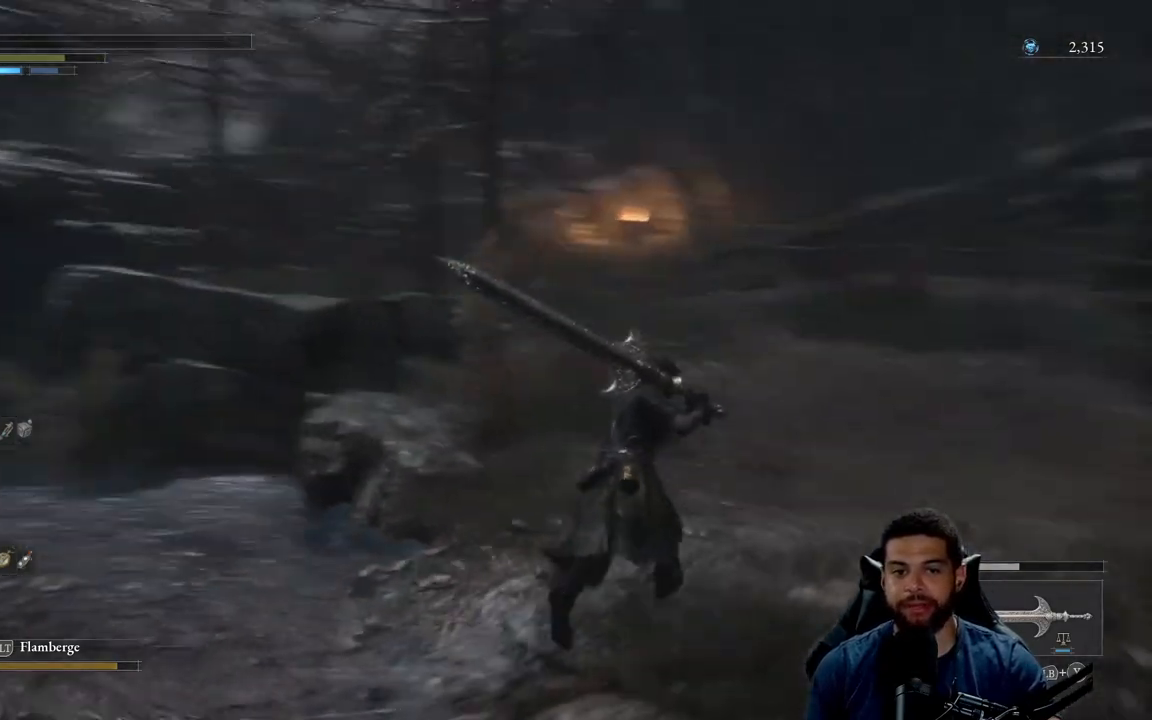
{"buttons": [], "left_stick": "up-right", "right_stick": "left", "events": [[17, "right_stick", "center"], [283, "B", "up"], [467, "right_stick", "left"]]}
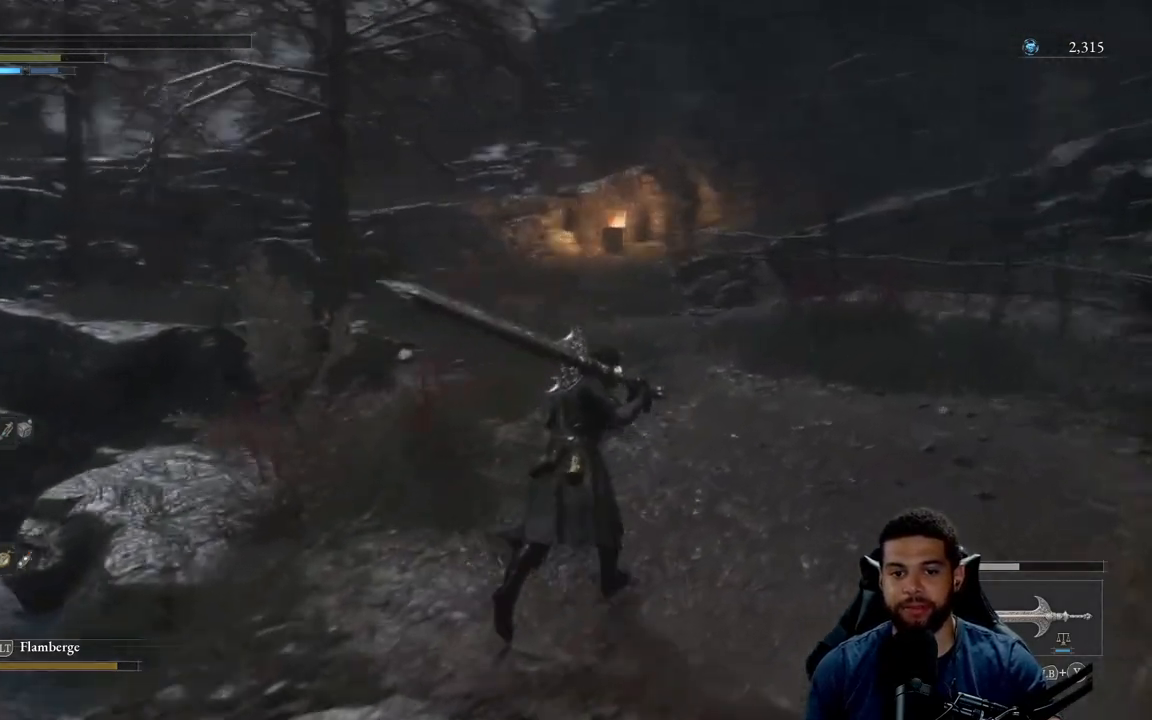
{"buttons": [], "left_stick": "right", "right_stick": "left", "events": [[183, "right_stick", "center"], [233, "right_stick", "left"], [400, "right_stick", "center"], [417, "left_stick", "right"], [467, "right_stick", "left"]]}
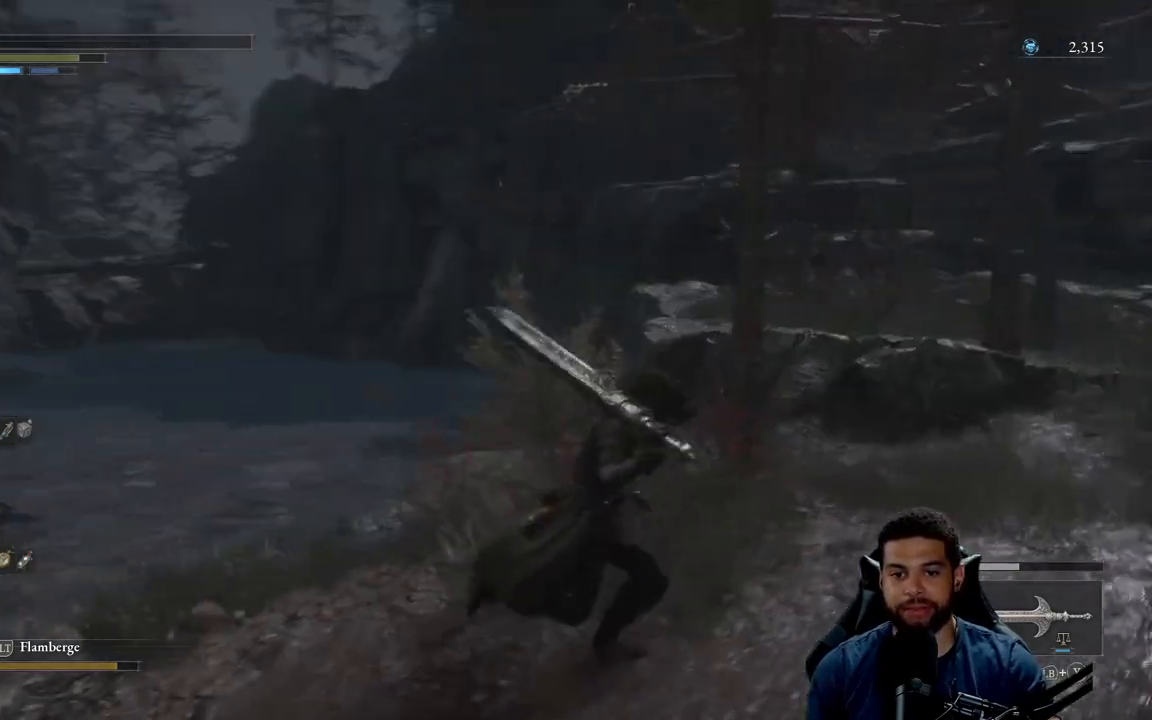
{"buttons": [], "left_stick": "down-left", "right_stick": "left", "events": [[83, "left_stick", "down"], [183, "right_stick", "center"], [267, "left_stick", "down-left"], [400, "right_stick", "left"]]}
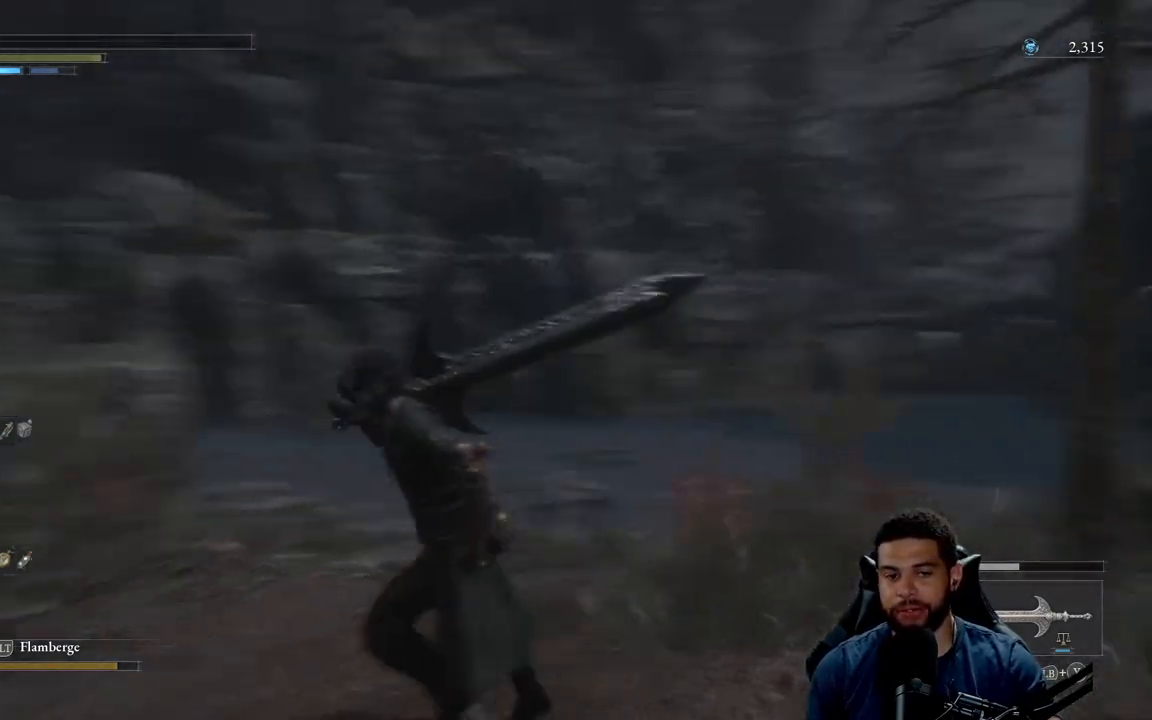
{"buttons": [], "left_stick": "up-left", "right_stick": "left", "events": [[17, "left_stick", "left"], [117, "right_stick", "center"], [200, "left_stick", "up-left"], [350, "right_stick", "left"]]}
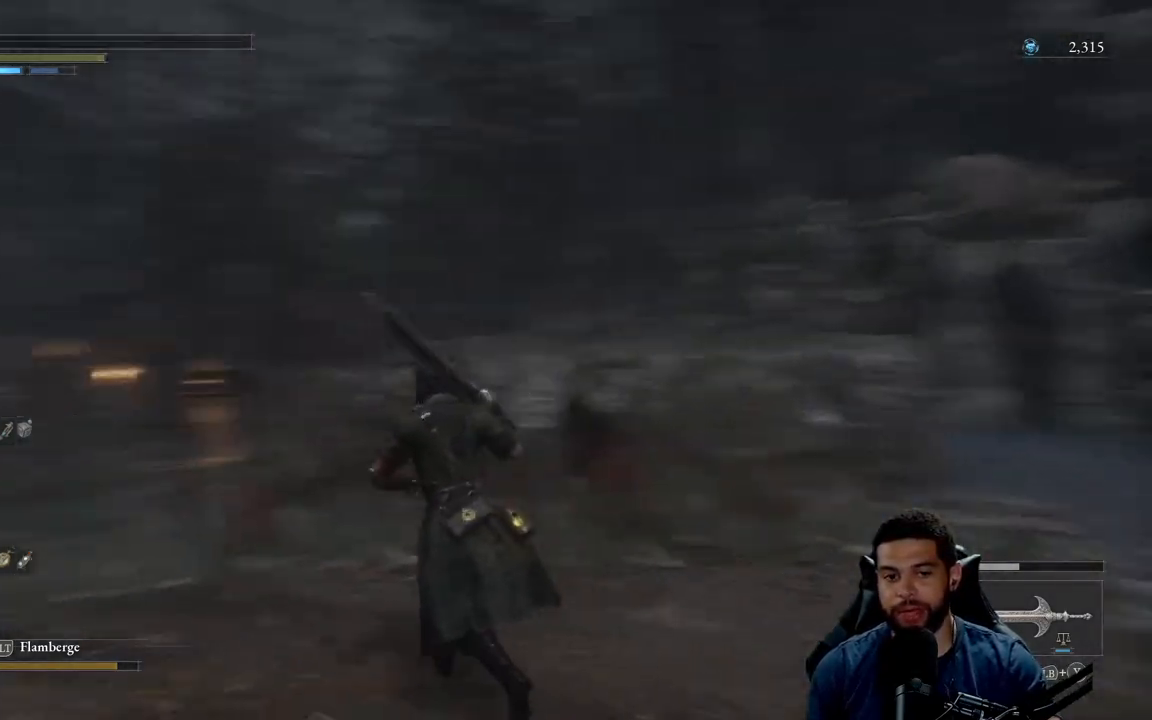
{"buttons": ["B"], "left_stick": "up-left", "right_stick": "center", "events": [[33, "right_stick", "center"], [133, "B", "down"], [133, "left_stick", "up"], [383, "left_stick", "up-left"]]}
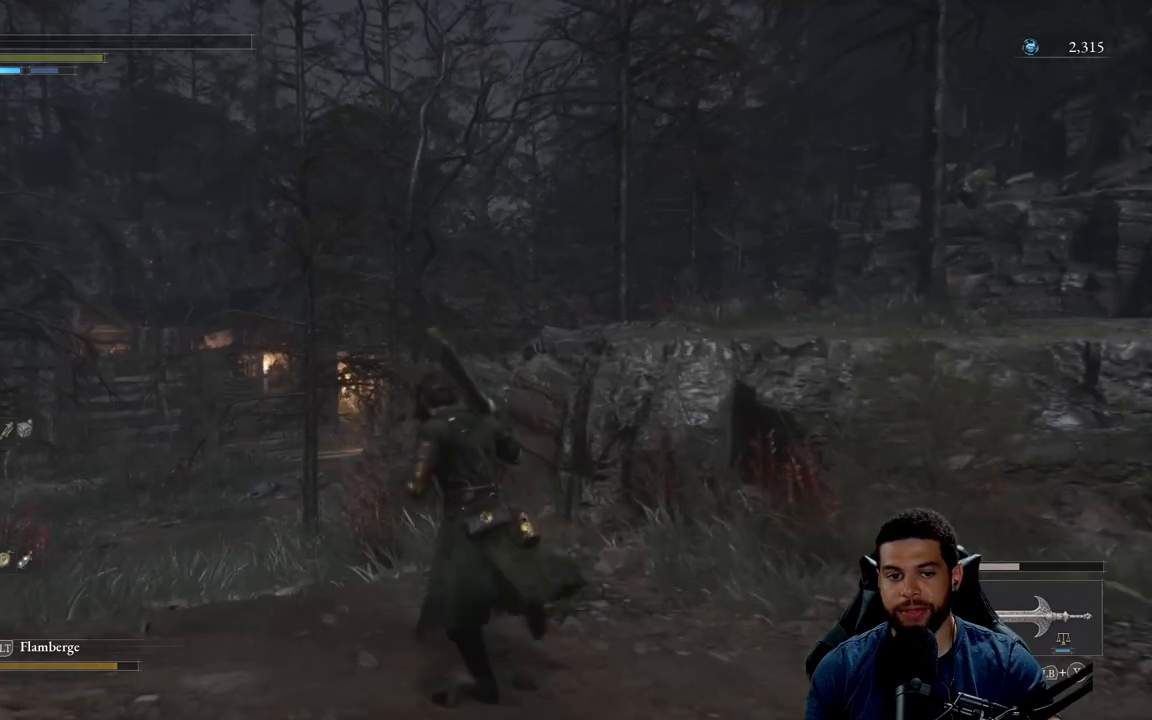
{"buttons": ["B"], "left_stick": "up", "right_stick": "center", "events": [[17, "right_stick", "left"], [183, "right_stick", "center"], [283, "right_stick", "down"], [317, "left_stick", "up"], [450, "right_stick", "center"]]}
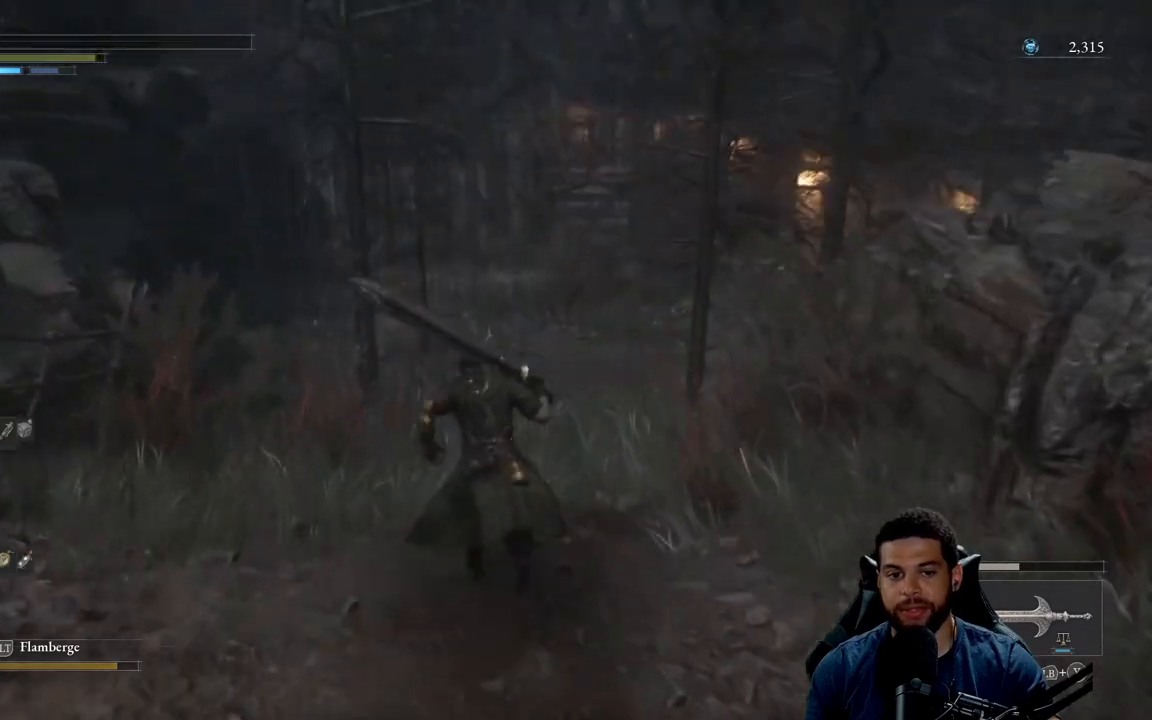
{"buttons": ["B"], "left_stick": "up", "right_stick": "center", "events": [[250, "right_stick", "up"], [317, "right_stick", "center"]]}
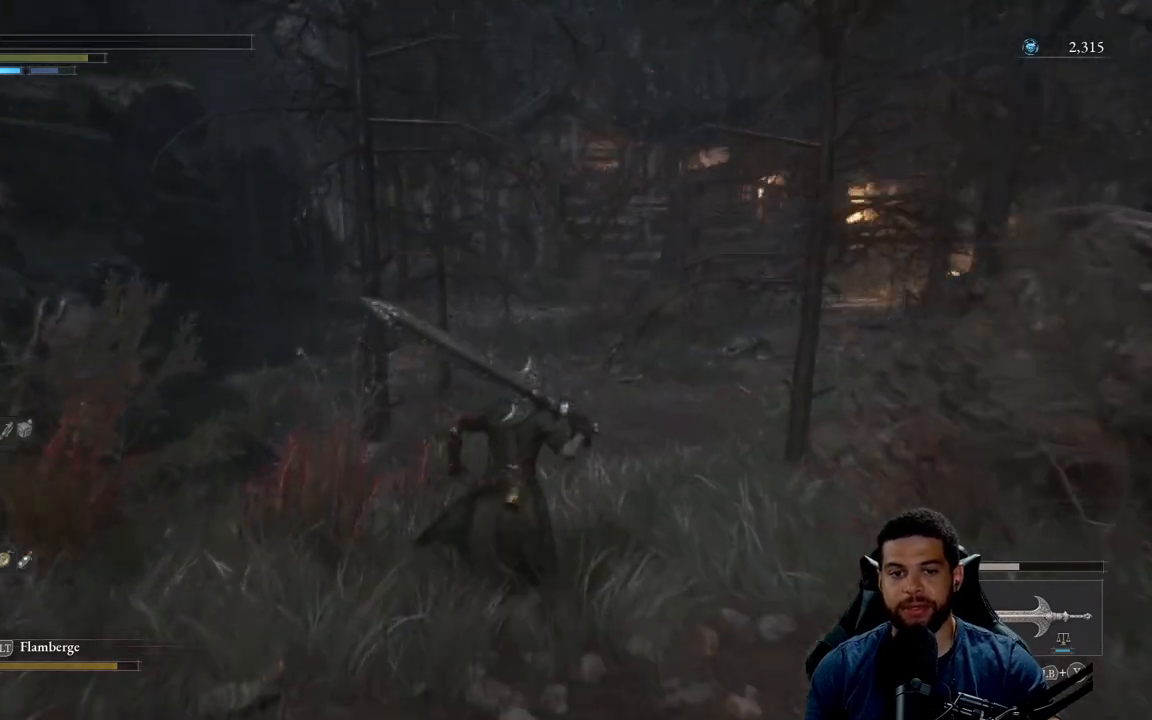
{"buttons": ["B"], "left_stick": "up", "right_stick": "center", "events": [[50, "right_stick", "down"], [167, "right_stick", "center"]]}
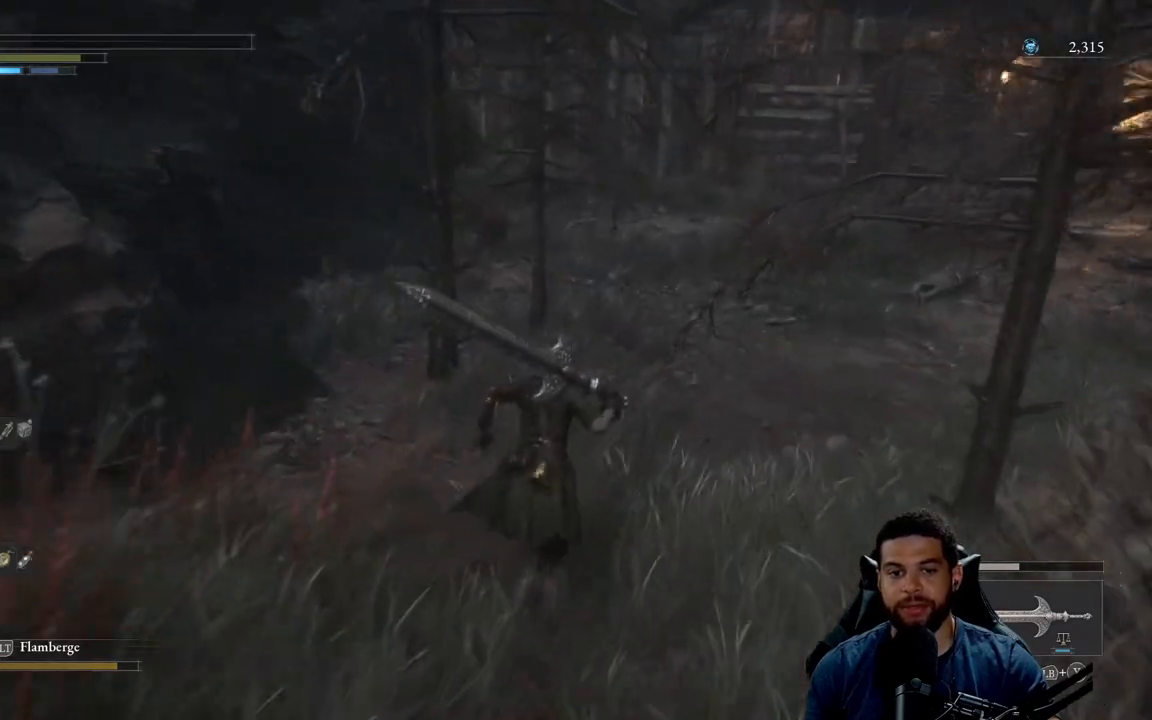
{"buttons": [], "left_stick": "up-right", "right_stick": "center", "events": [[67, "B", "up"], [233, "right_stick", "left"], [300, "left_stick", "up-right"], [350, "right_stick", "center"]]}
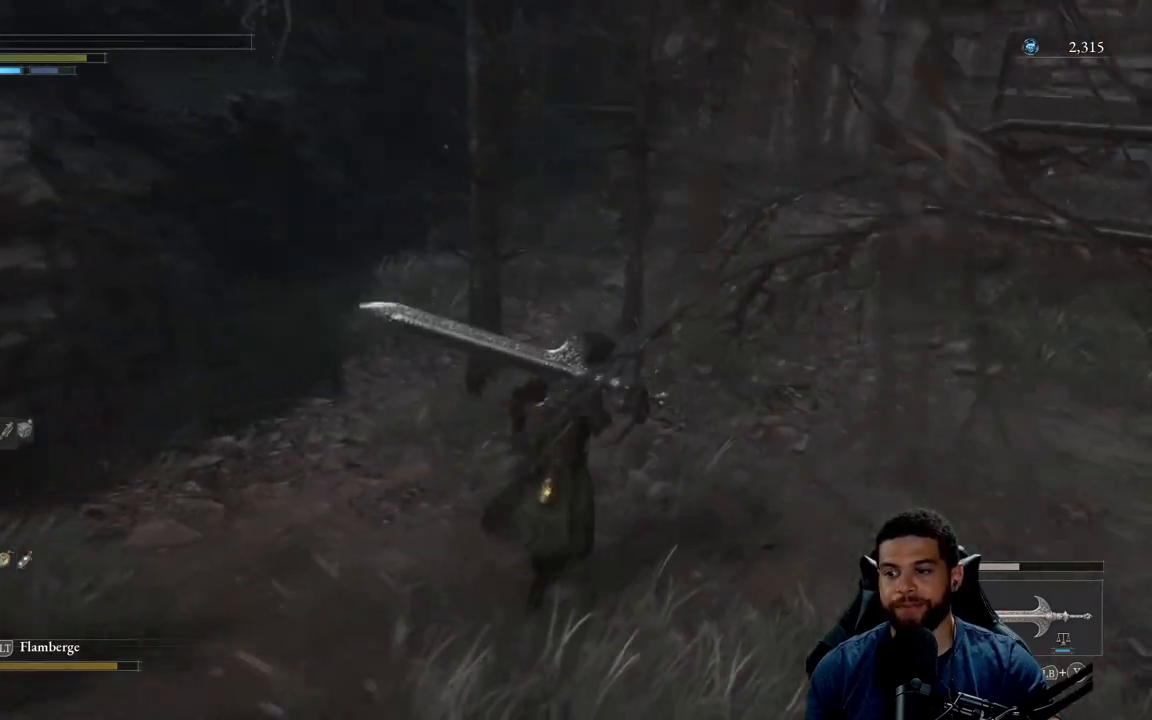
{"buttons": [], "left_stick": "center", "right_stick": "center", "events": [[417, "left_stick", "center"]]}
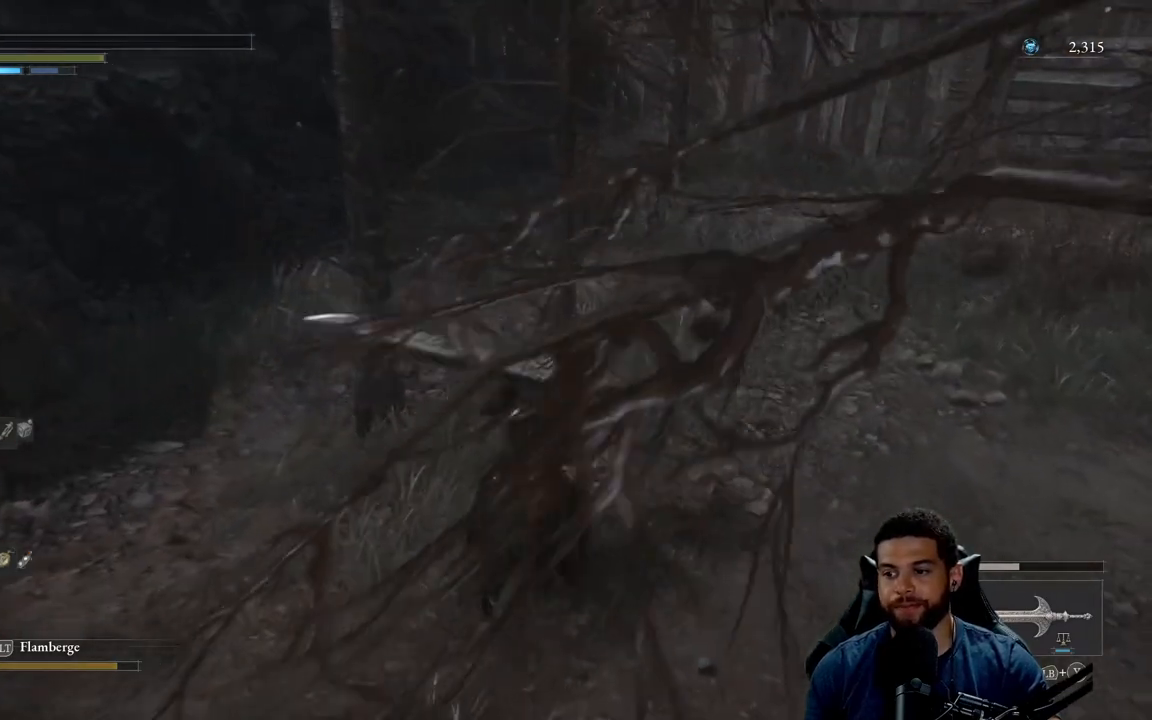
{"buttons": [], "left_stick": "up-right", "right_stick": "right", "events": [[400, "left_stick", "up-right"], [400, "right_stick", "right"]]}
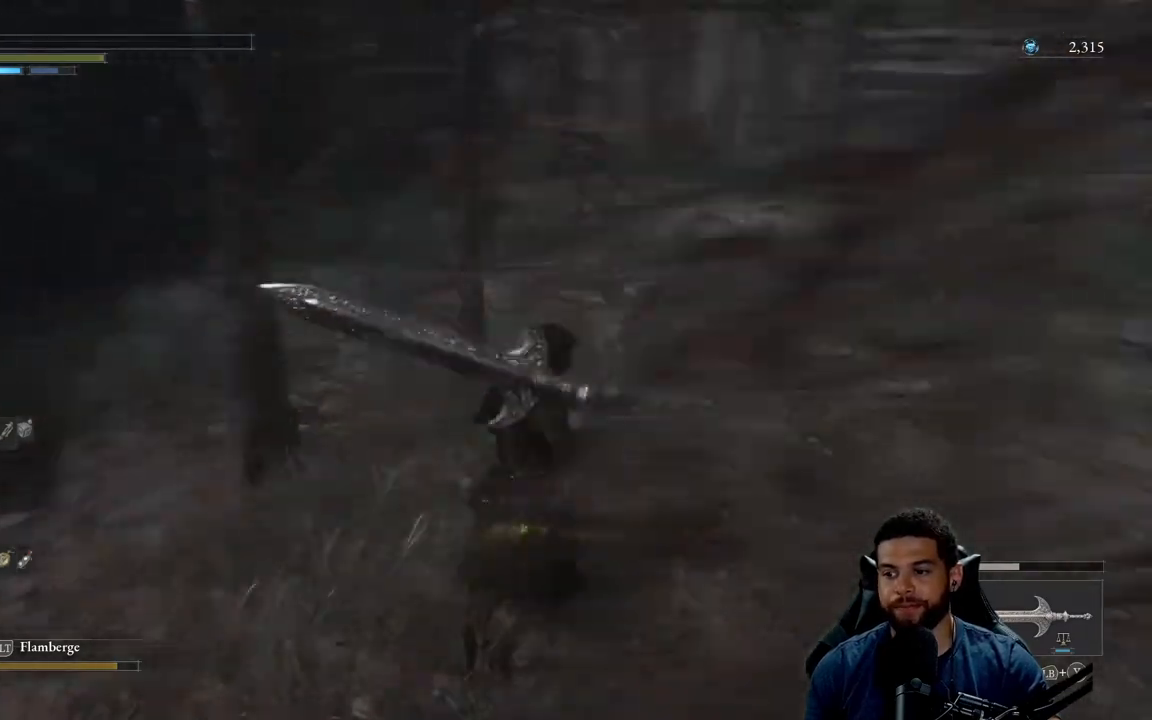
{"buttons": [], "left_stick": "up", "right_stick": "left", "events": [[33, "right_stick", "center"], [150, "left_stick", "up"], [383, "right_stick", "left"]]}
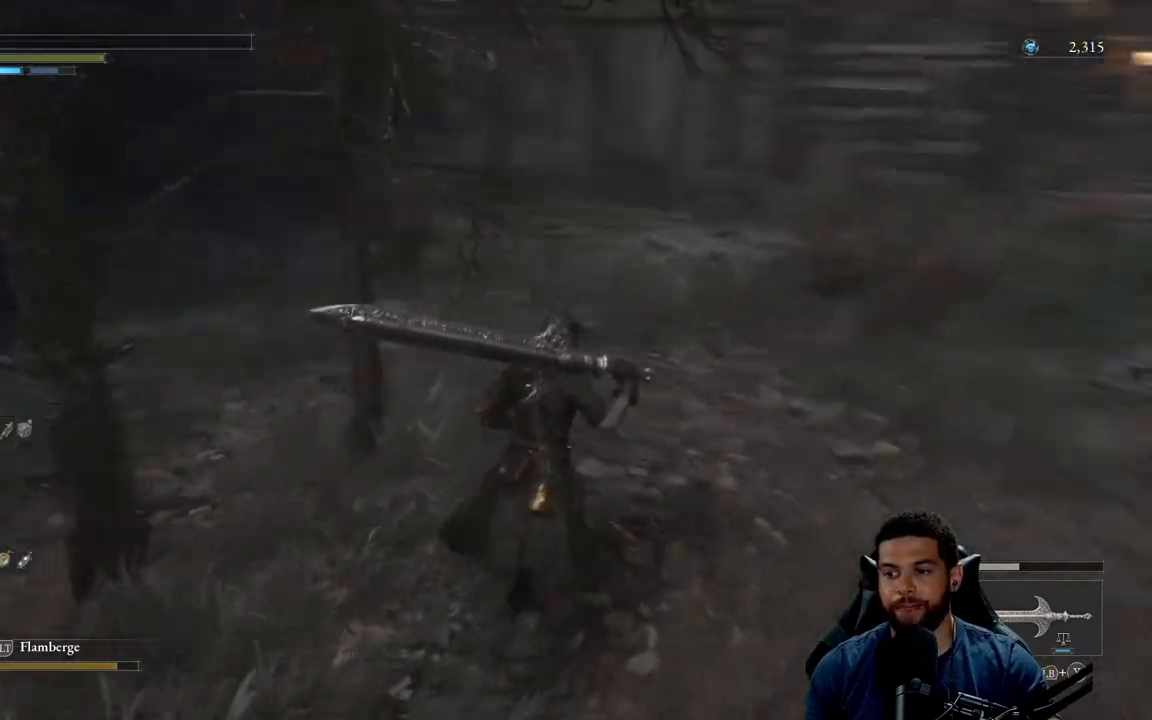
{"buttons": [], "left_stick": "up", "right_stick": "center", "events": [[33, "right_stick", "center"], [150, "right_stick", "up"], [267, "right_stick", "center"]]}
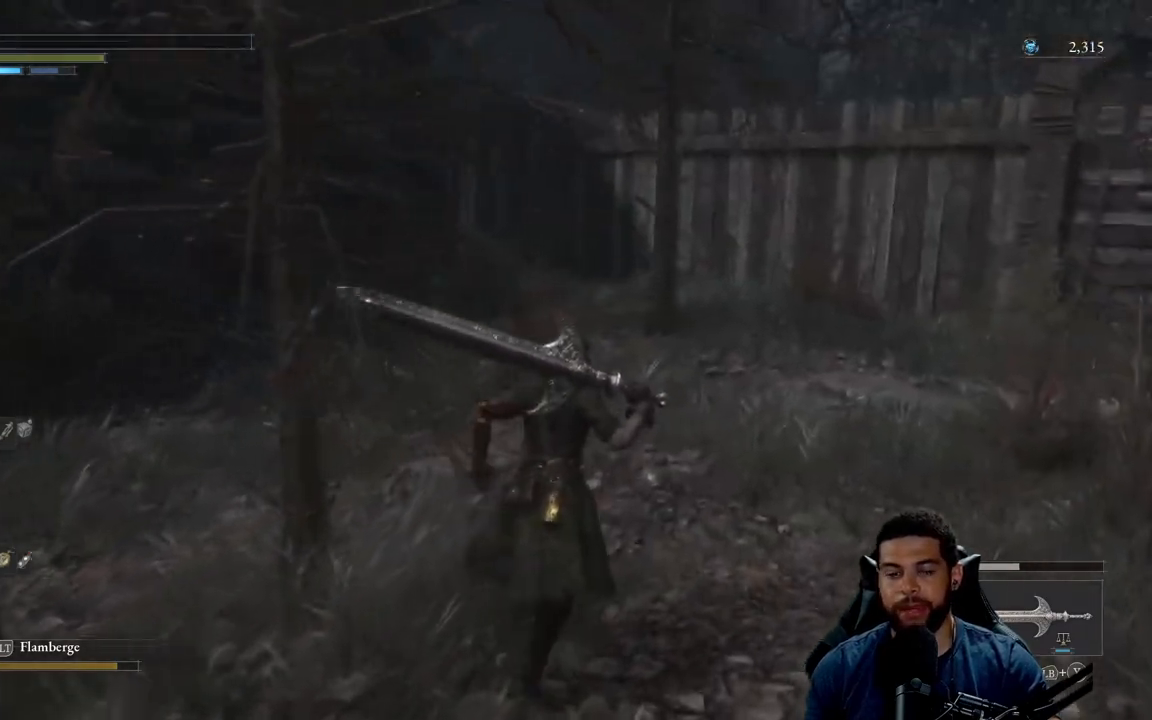
{"buttons": [], "left_stick": "up", "right_stick": "center", "events": []}
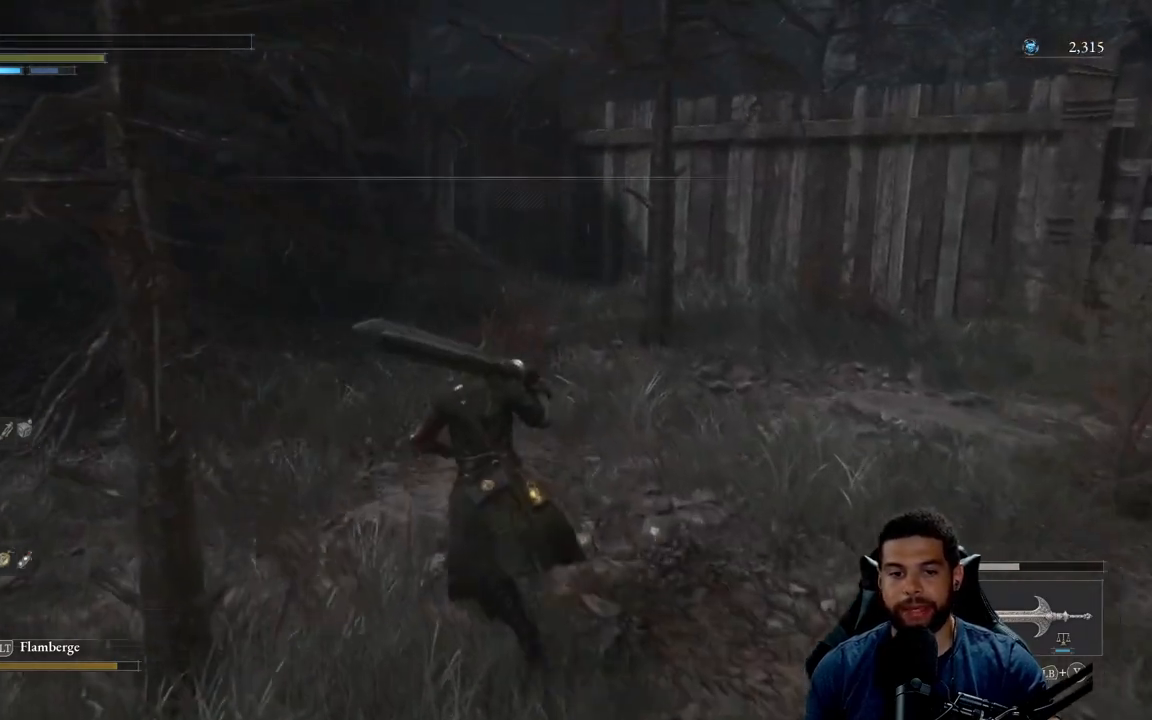
{"buttons": [], "left_stick": "up", "right_stick": "center", "events": []}
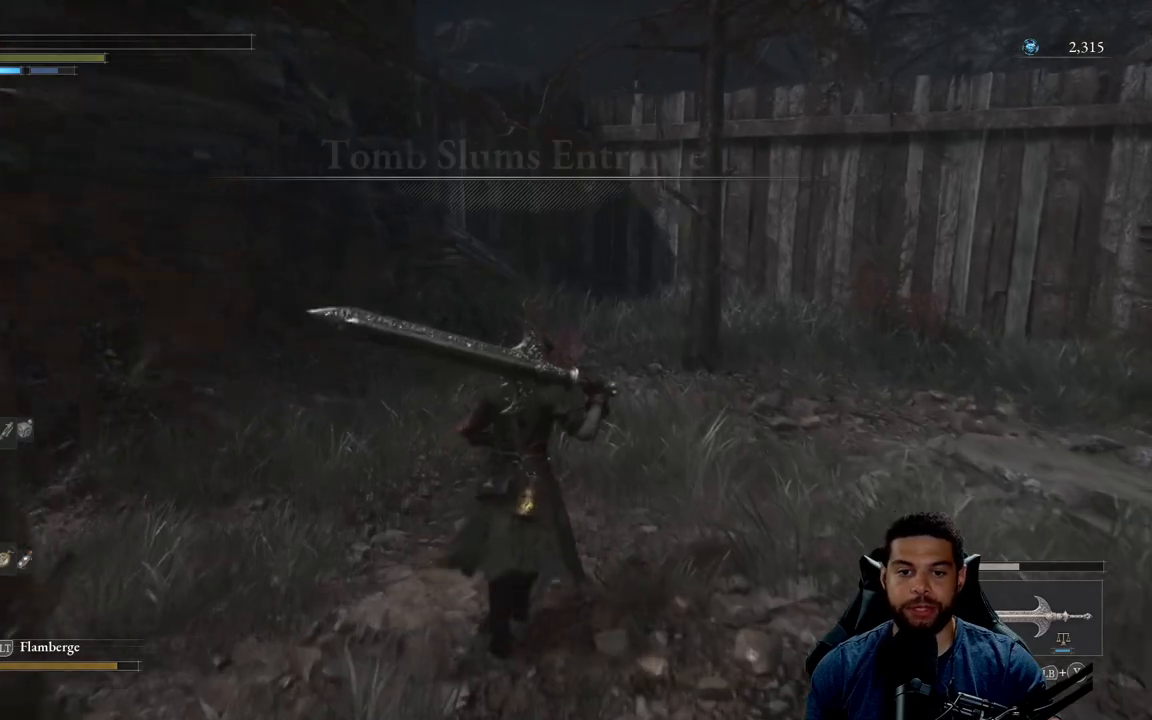
{"buttons": [], "left_stick": "center", "right_stick": "center", "events": [[183, "left_stick", "center"]]}
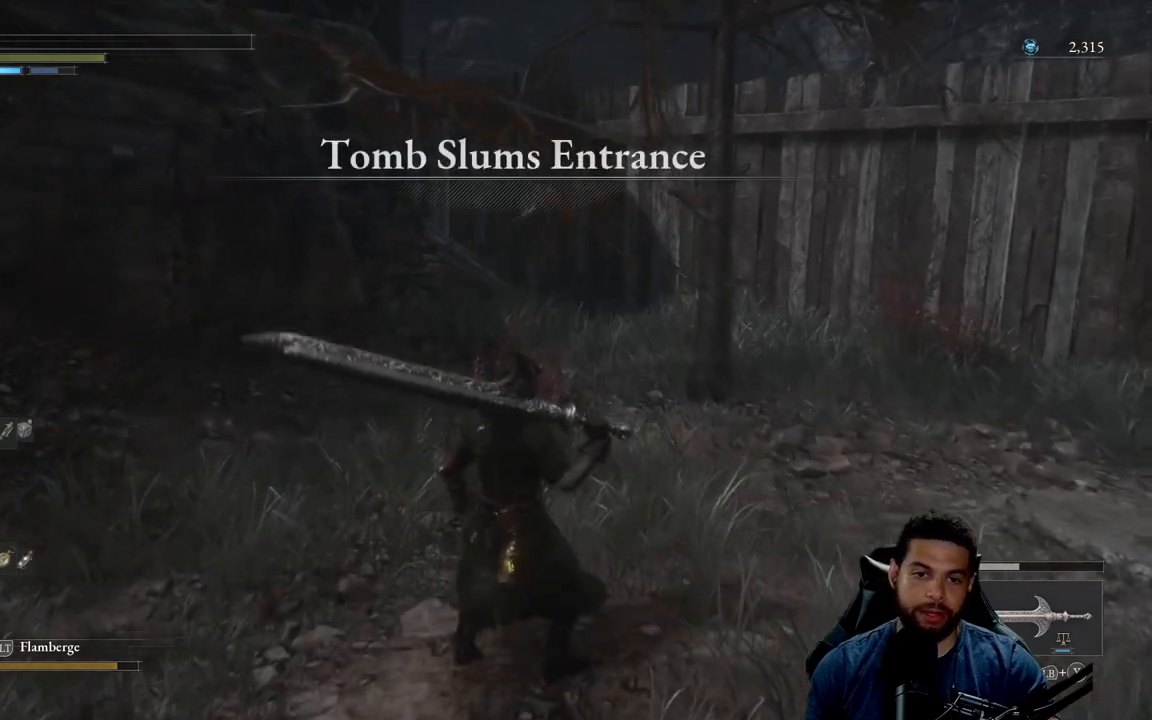
{"buttons": [], "left_stick": "center", "right_stick": "center", "events": []}
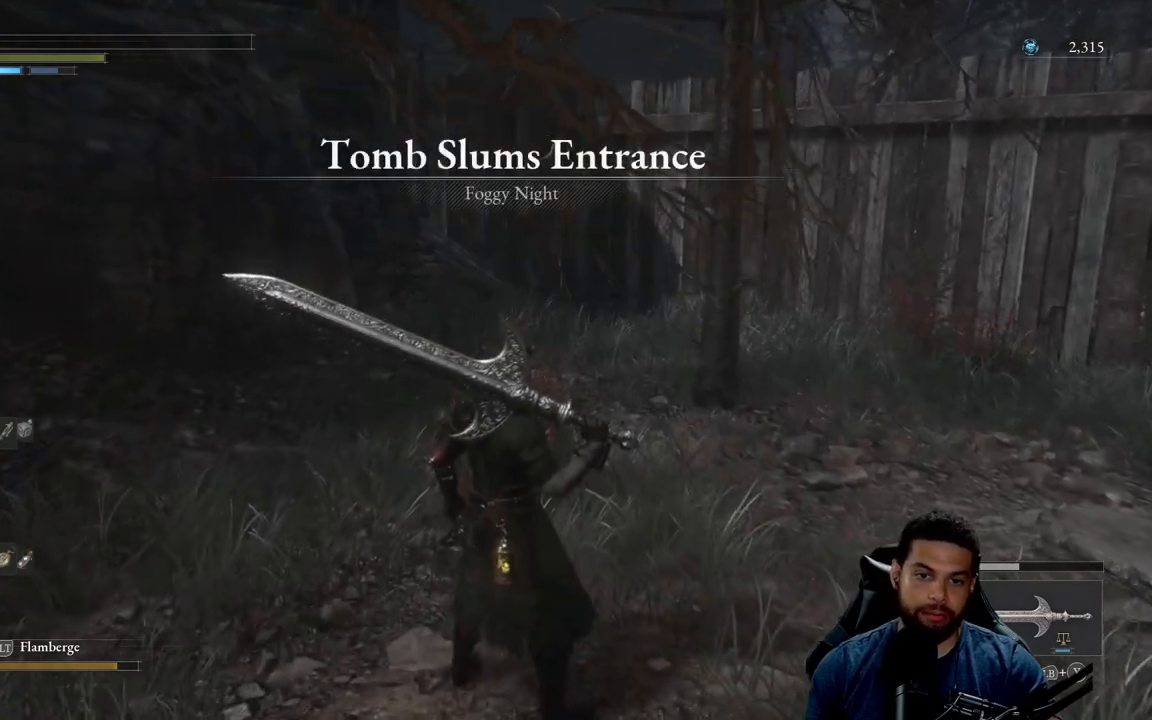
{"buttons": [], "left_stick": "up", "right_stick": "right", "events": [[50, "left_stick", "up"], [417, "right_stick", "right"]]}
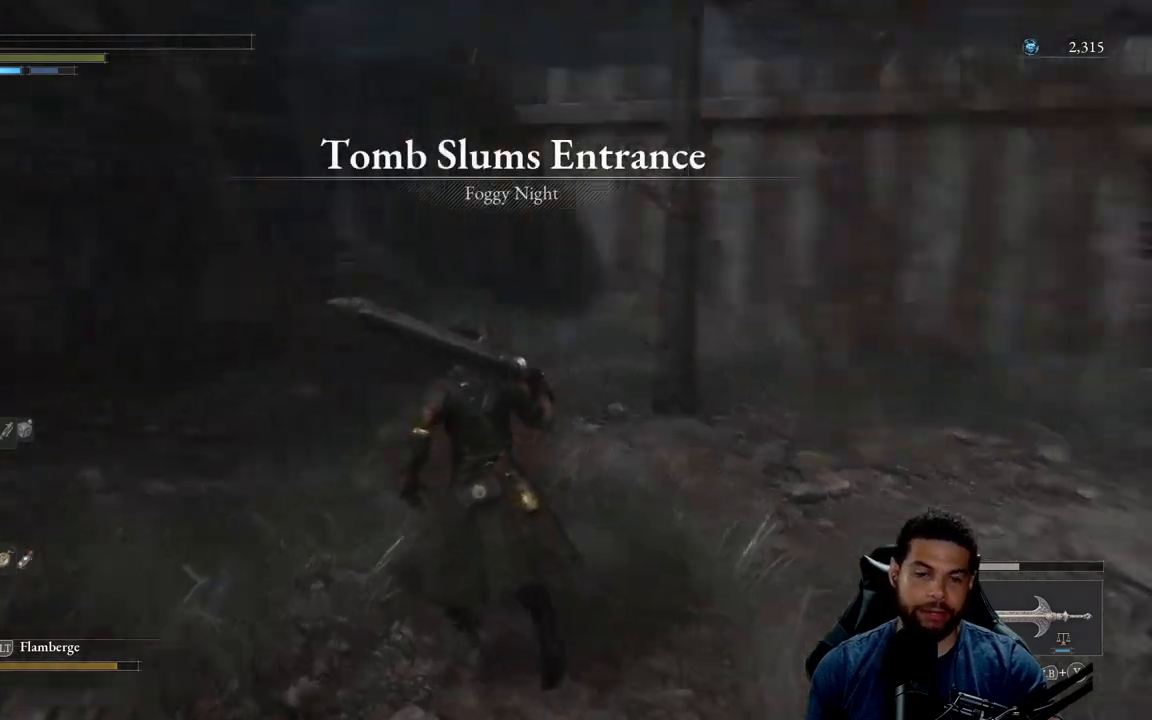
{"buttons": [], "left_stick": "up-left", "right_stick": "center", "events": [[33, "right_stick", "center"], [317, "right_stick", "right"], [417, "right_stick", "center"], [433, "left_stick", "up-left"]]}
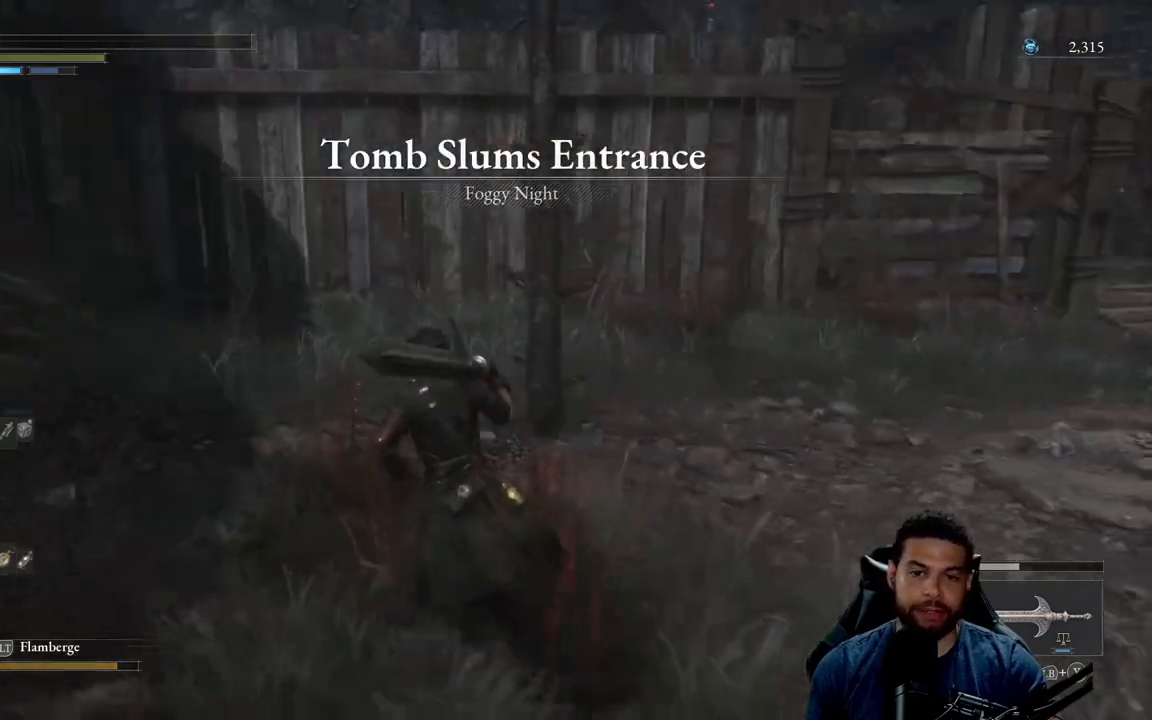
{"buttons": [], "left_stick": "up-left", "right_stick": "center", "events": []}